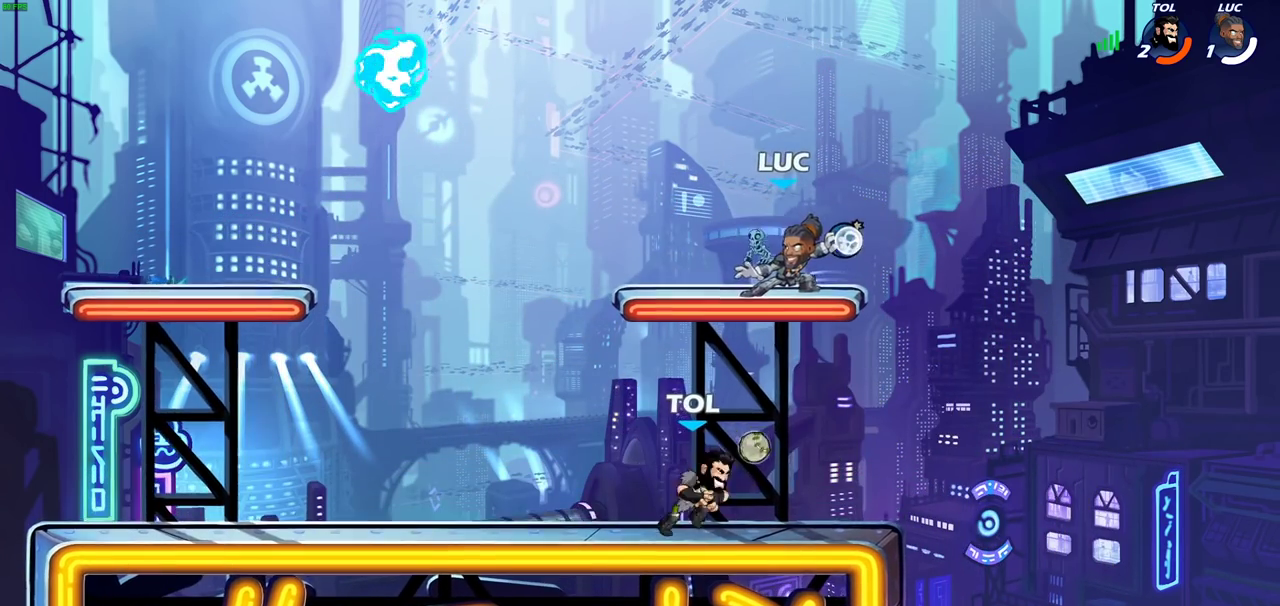
Gameplay with a controller (PlayStation layout); each line is a JSON object with the inputs held at the frame after it (dt_ms = milliseconds from this image to that frame). "events" lists button and stick changes between this image and that frame as [ms after this image, input, new state], when the widget could be followed in between. Not read: L3 R3.
{"dt_ms": 300, "buttons": [], "left_stick": "center", "right_stick": "center", "events": []}
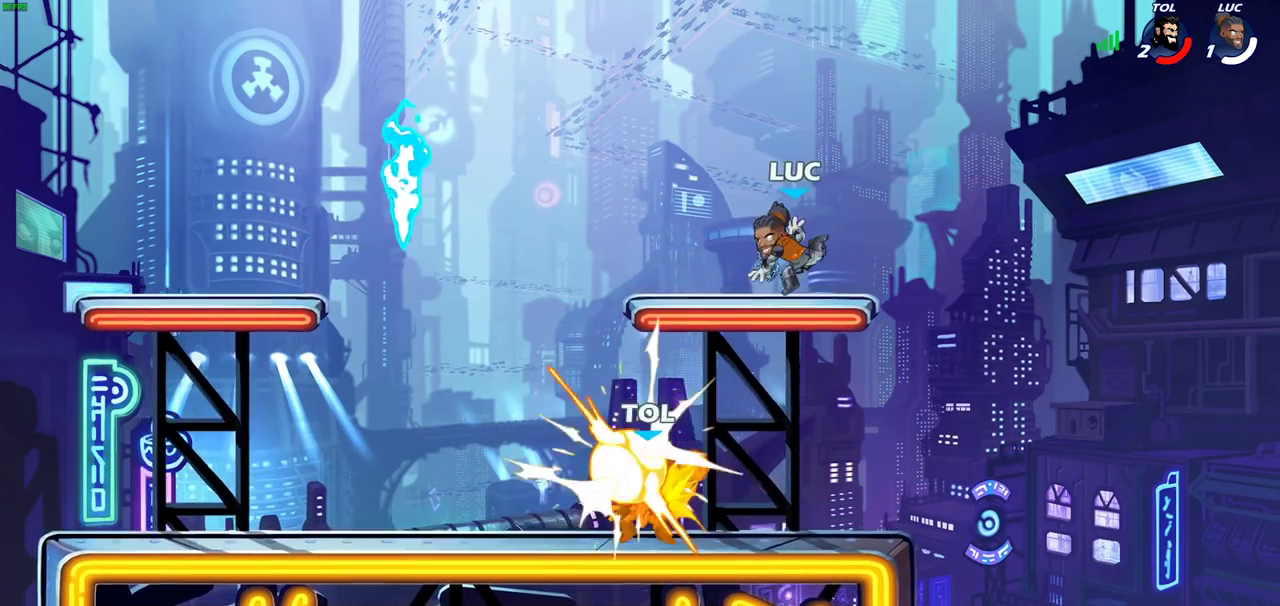
{"dt_ms": 700, "buttons": [], "left_stick": "down-left", "right_stick": "center", "events": [[267, "left_stick", "down-left"]]}
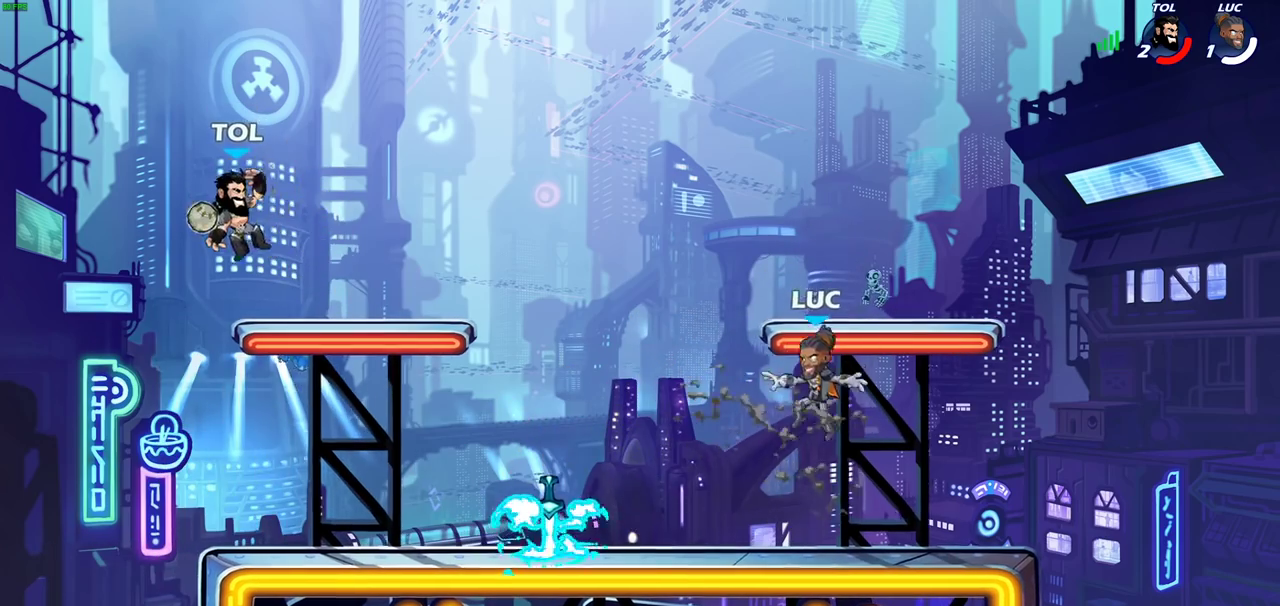
{"dt_ms": 500, "buttons": [], "left_stick": "right", "right_stick": "center"}
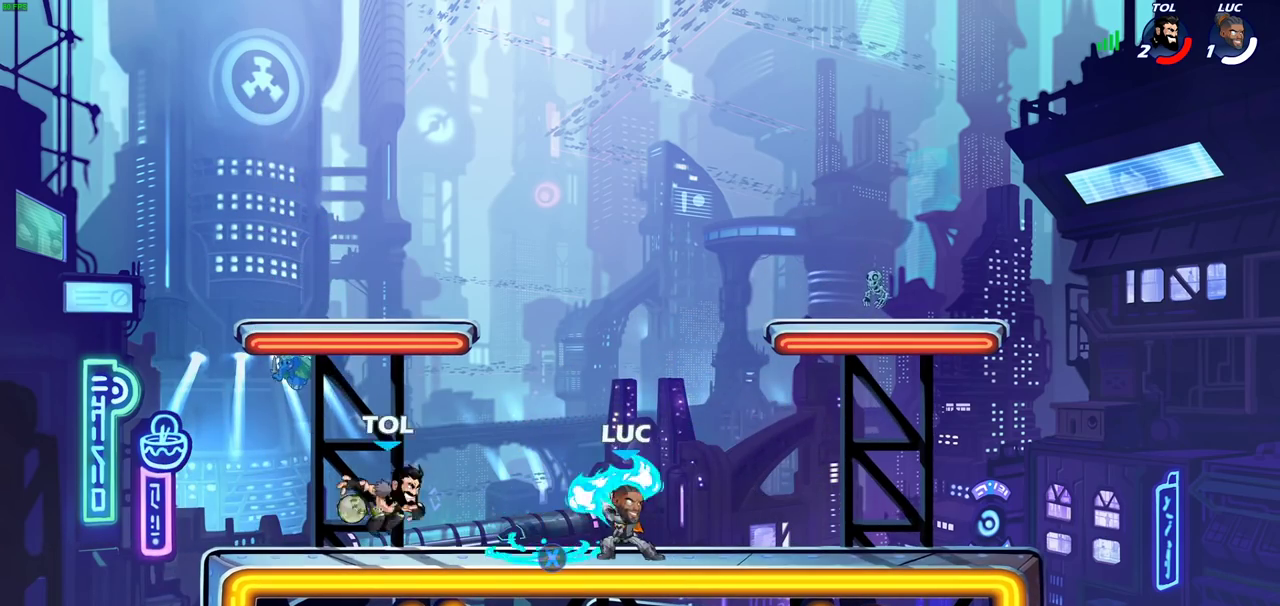
{"dt_ms": 500, "buttons": [], "left_stick": "left", "right_stick": "center", "events": [[50, "R2", "down"], [217, "R2", "up"], [217, "left_stick", "center"], [333, "left_stick", "up-left"], [400, "left_stick", "left"]]}
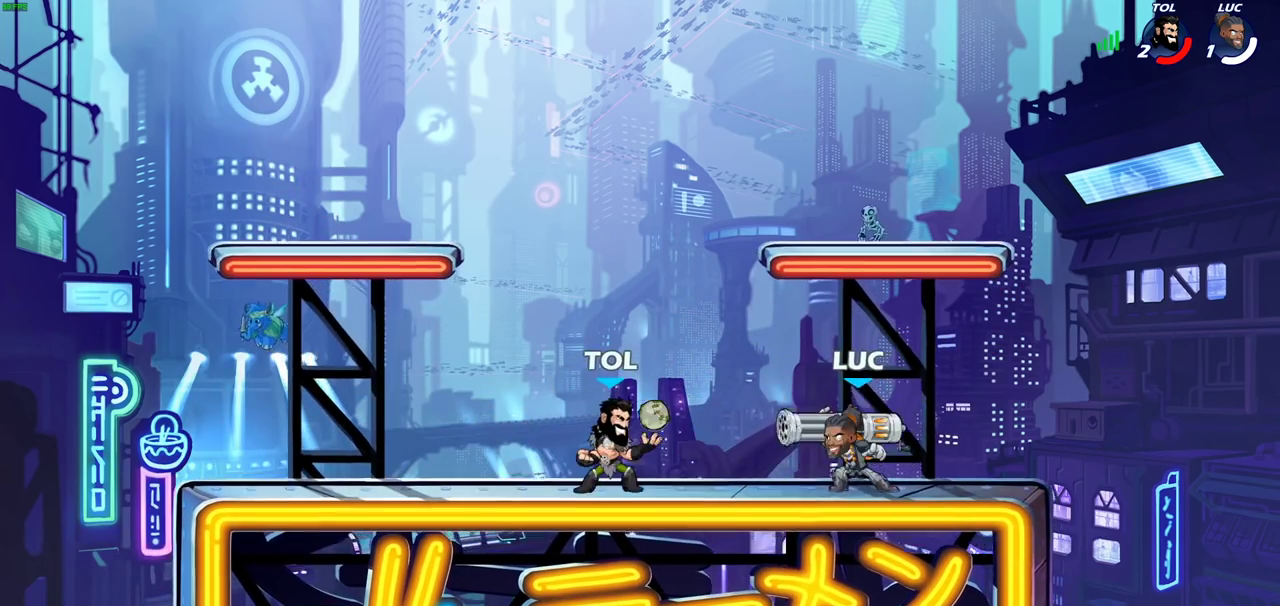
{"dt_ms": 700, "buttons": [], "left_stick": "center", "right_stick": "center", "events": [[17, "left_stick", "down-left"], [50, "SQUARE", "down"], [150, "SQUARE", "up"], [183, "left_stick", "center"]]}
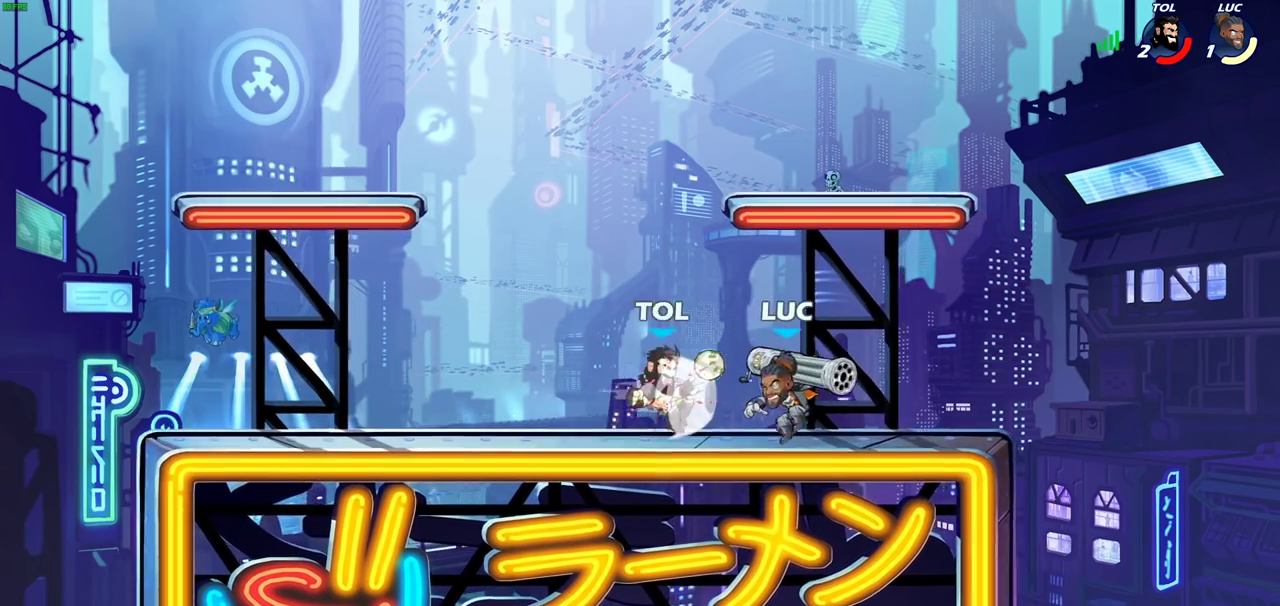
{"dt_ms": 300, "buttons": [], "left_stick": "center", "right_stick": "center", "events": [[50, "R2", "down"], [83, "SQUARE", "down"], [200, "R2", "up"], [200, "SQUARE", "up"]]}